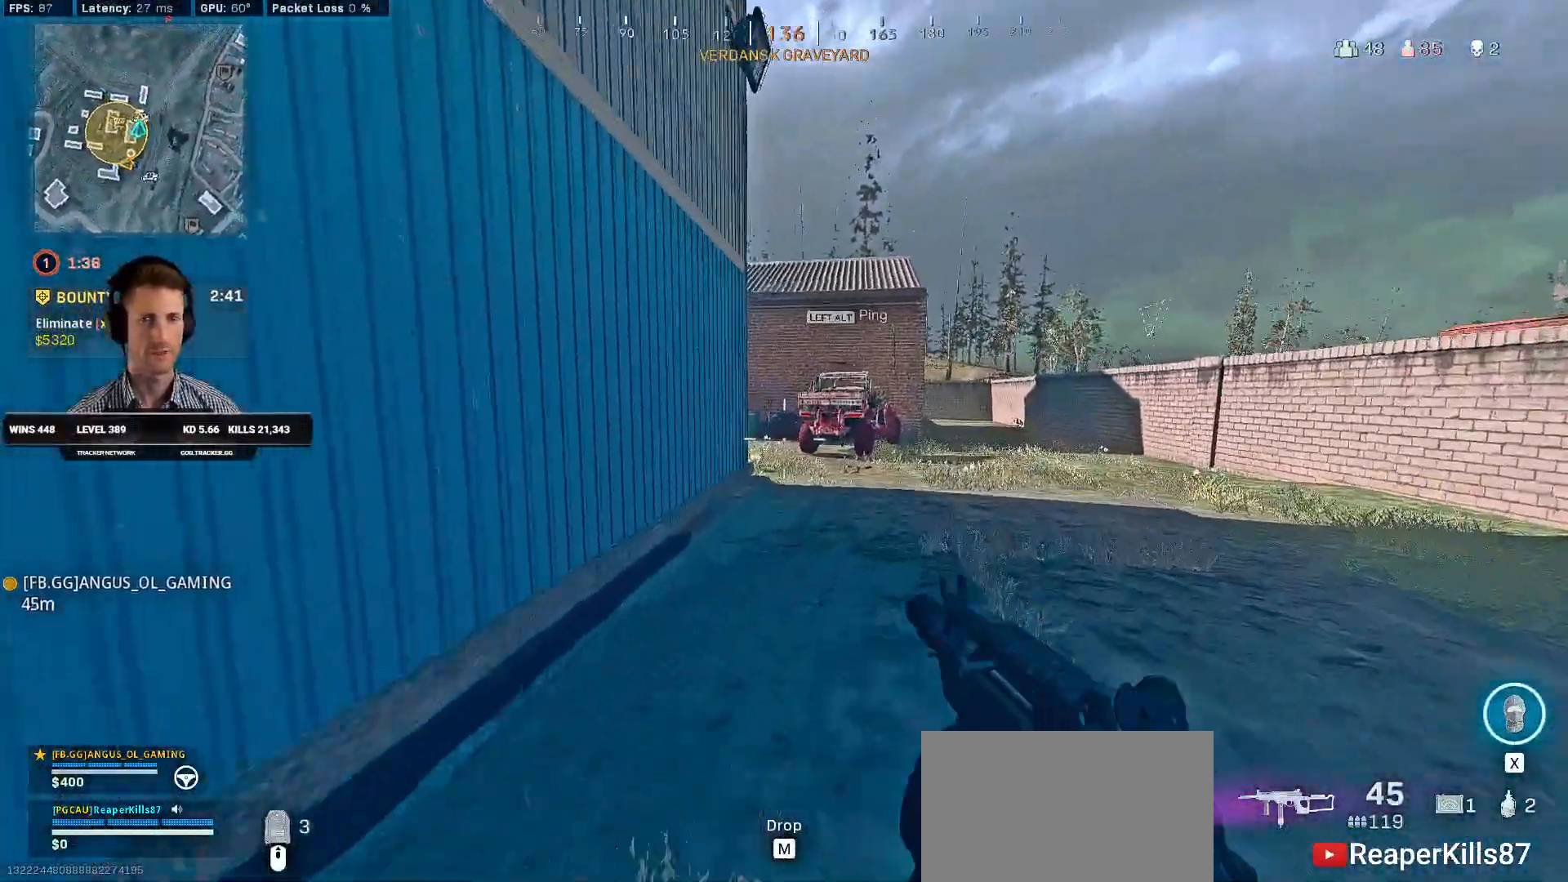
Gameplay with keyboard and mouse; each line is a JSON object with the keys and mouse buttons held at the frame after it. "events" lists presses ("down") and releases ("up") of "1", "2", "3", "4", "a", "alt", "b", "c", "caps_lock", "ctrl", "d", "e", "f", "g", "q", "r", "s", "shift", "space", "t", "v", "w", "x", "z", "mouse_left", "mouse_wheel", "mouse_right", "mouse_mb4" and "mouse_mb5" between this image and that frame as [ms after this image, input, new state], when the widget could be followed in between. "mouse_left", "mouse_wheel", "mouse_right", "mouse_mb4", "mouse_mb5" = the "left", "wheel", "right", "mb4", "mb5" buttons of the "mouse" list. No other keys are recorded. "wheel" means that the mouse wheel is clicked or scrolled. Mouse movement is not recorded. Not read: 5 tab.
{"keys": ["d", "shift", "w"], "mouse": [], "events": [[66, "a", "up"], [333, "x", "down"], [416, "x", "up"], [500, "d", "down"]]}
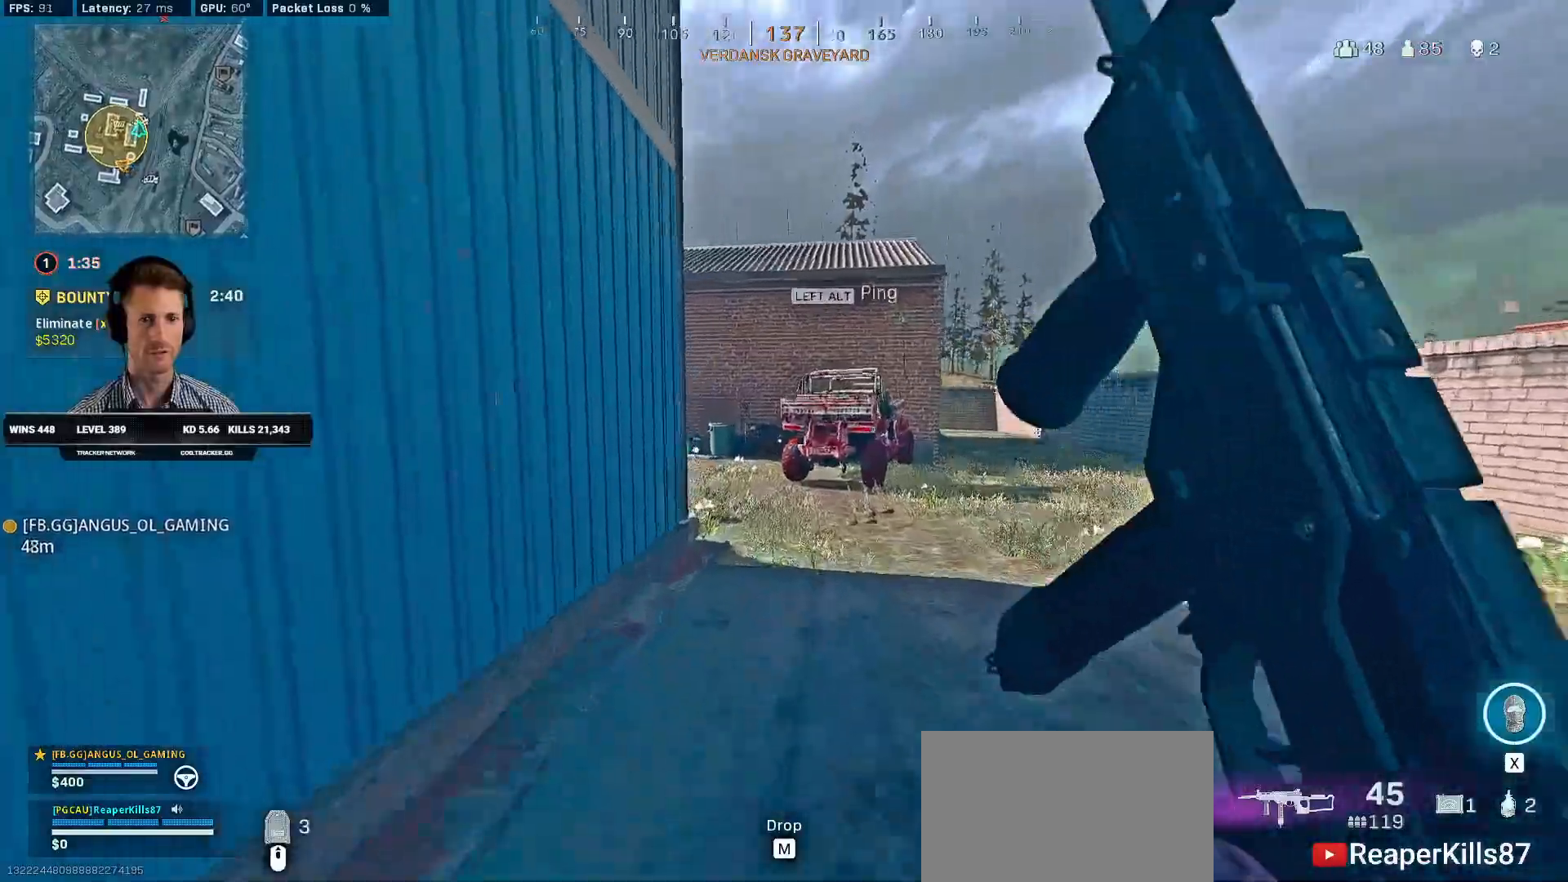
{"keys": ["c", "shift", "w"], "mouse": [], "events": [[383, "d", "up"], [483, "c", "down"]]}
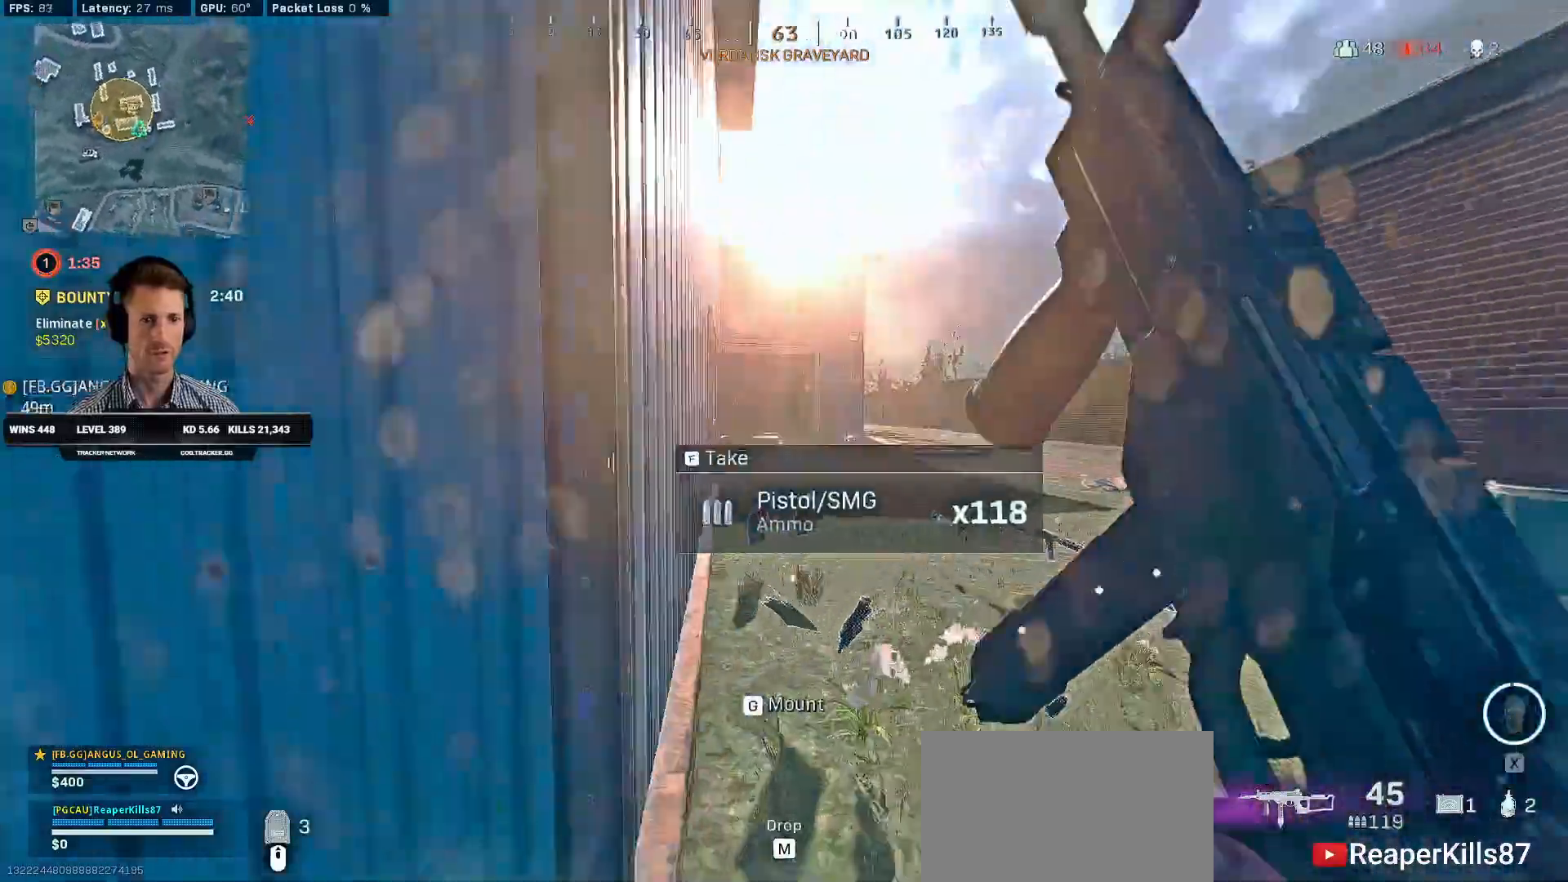
{"keys": ["a", "shift", "w"], "mouse": [], "events": [[33, "shift", "up"], [150, "a", "down"], [150, "space", "down"], [183, "c", "up"], [216, "shift", "down"], [250, "space", "up"]]}
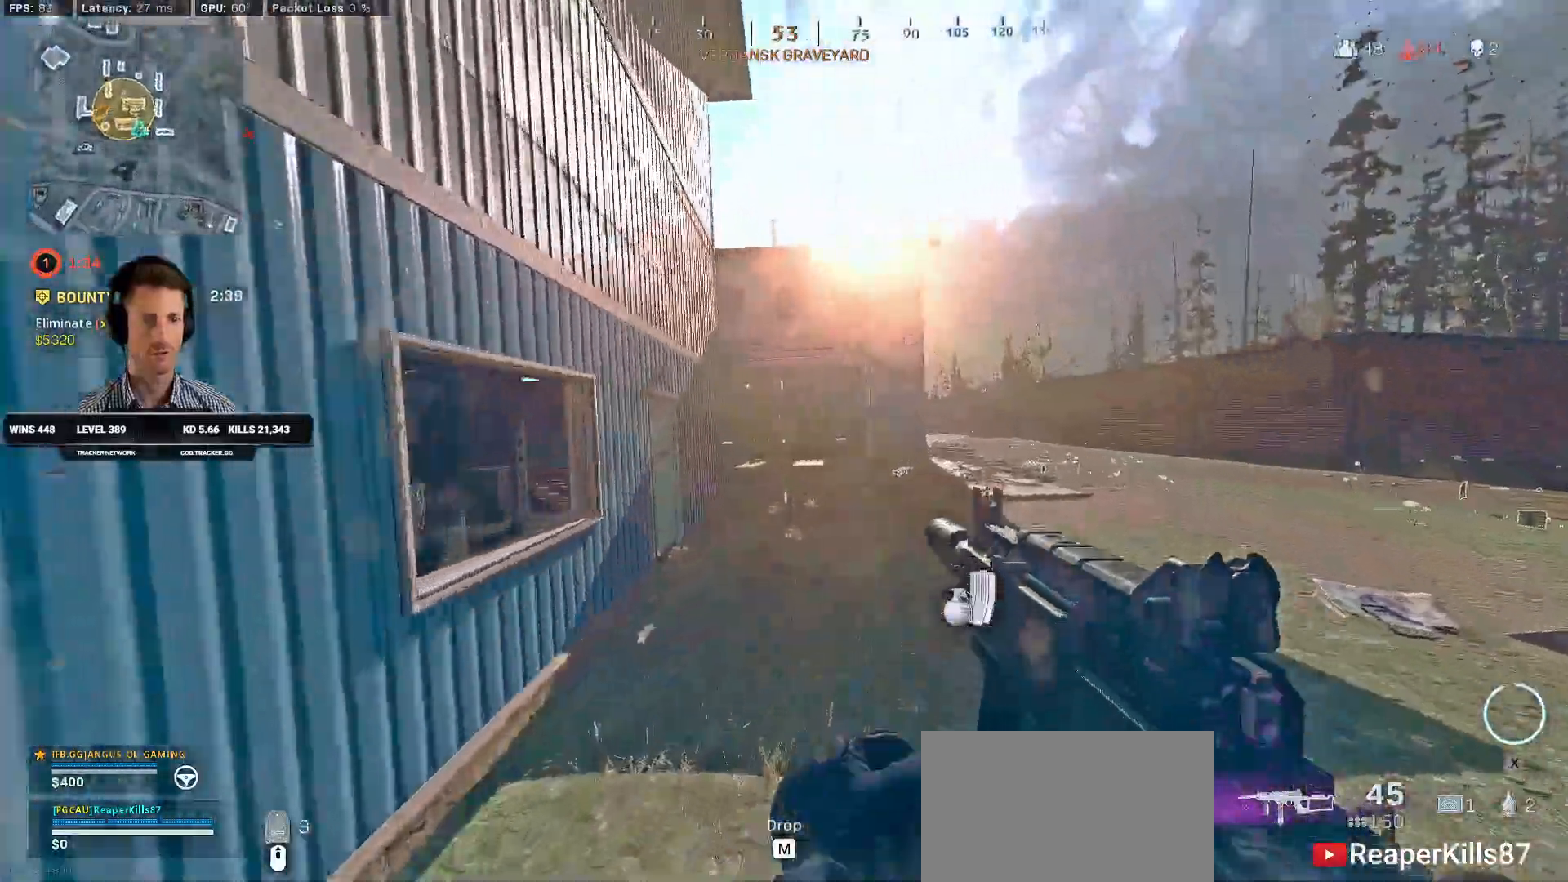
{"keys": ["a", "shift", "w"], "mouse": [], "events": [[100, "shift", "up"], [166, "e", "down"], [250, "shift", "down"], [266, "e", "up"]]}
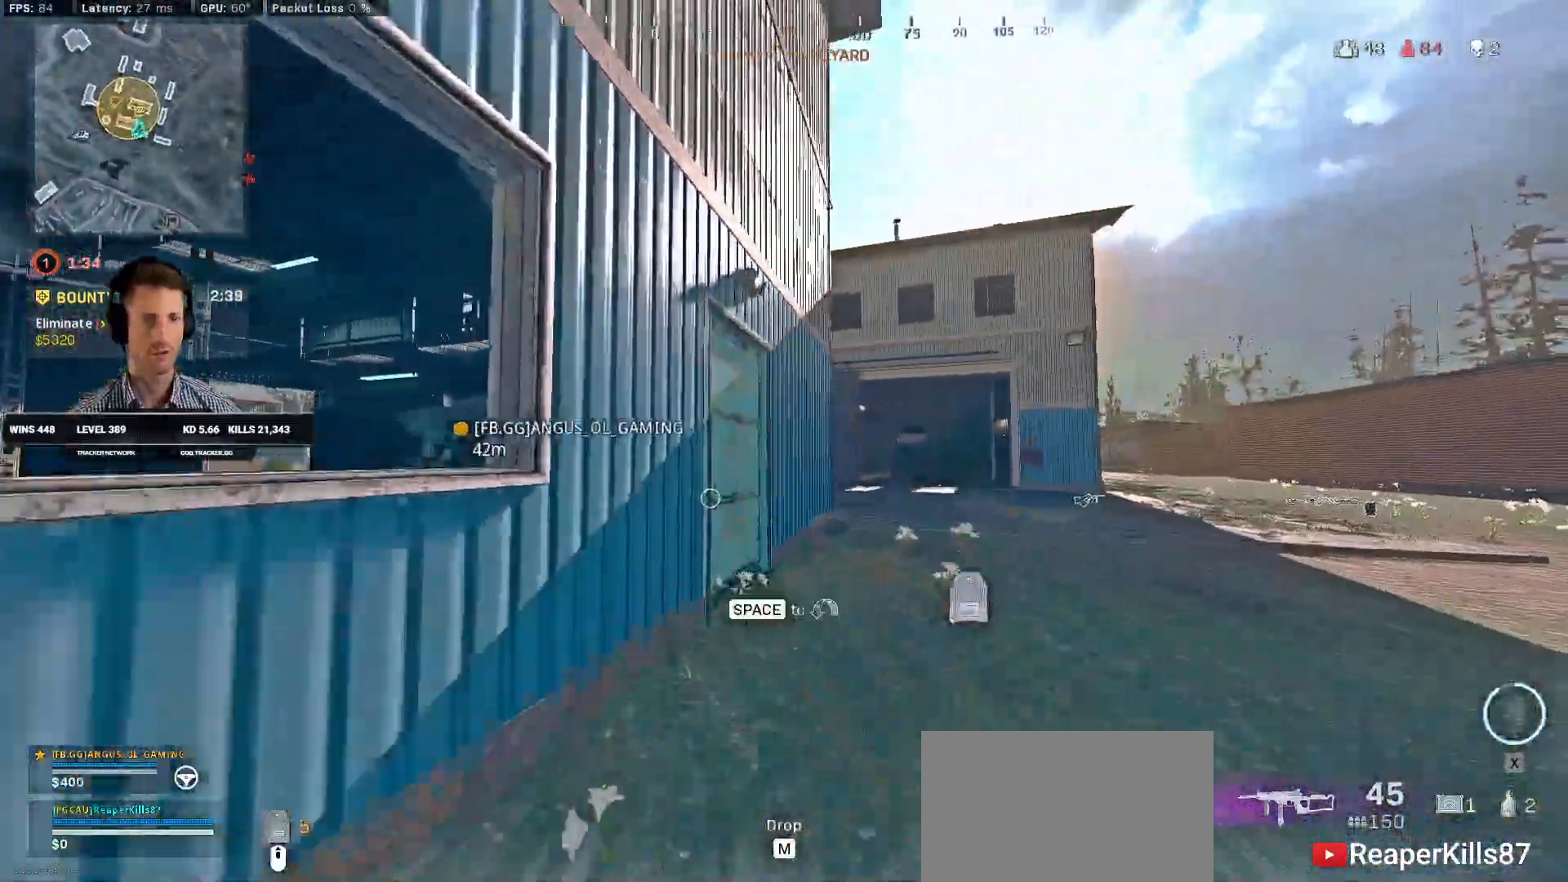
{"keys": ["d", "shift", "w"], "mouse": [], "events": [[50, "a", "up"], [66, "d", "down"]]}
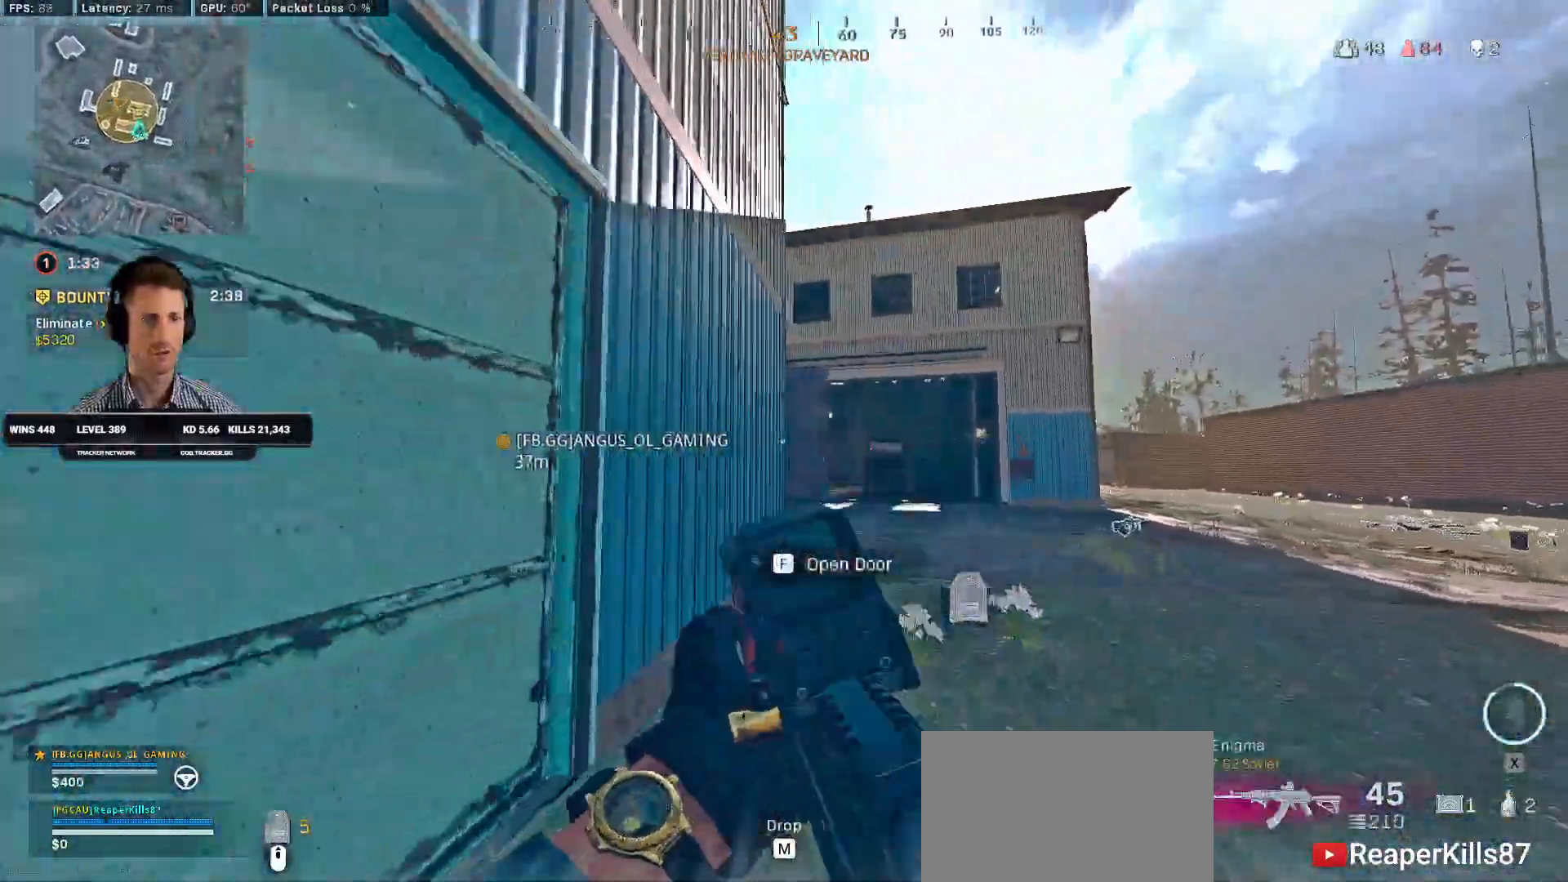
{"keys": ["d", "shift", "w"], "mouse": [], "events": []}
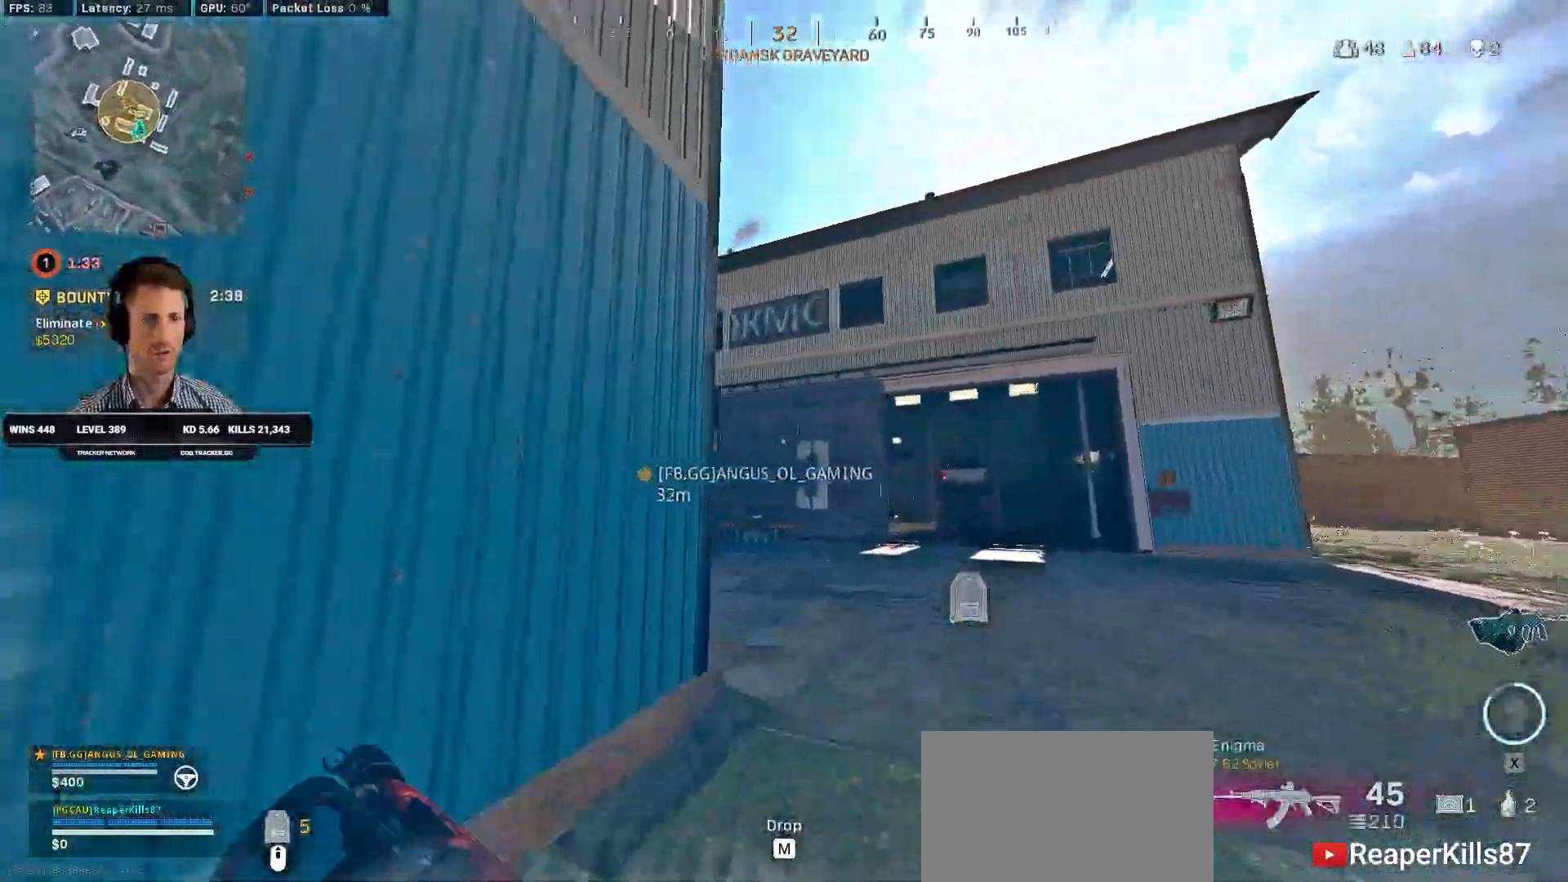
{"keys": ["a"], "mouse": ["right"], "events": [[150, "shift", "up"], [150, "w", "up"], [450, "mouse_right", "down"], [500, "a", "down"], [500, "d", "up"]]}
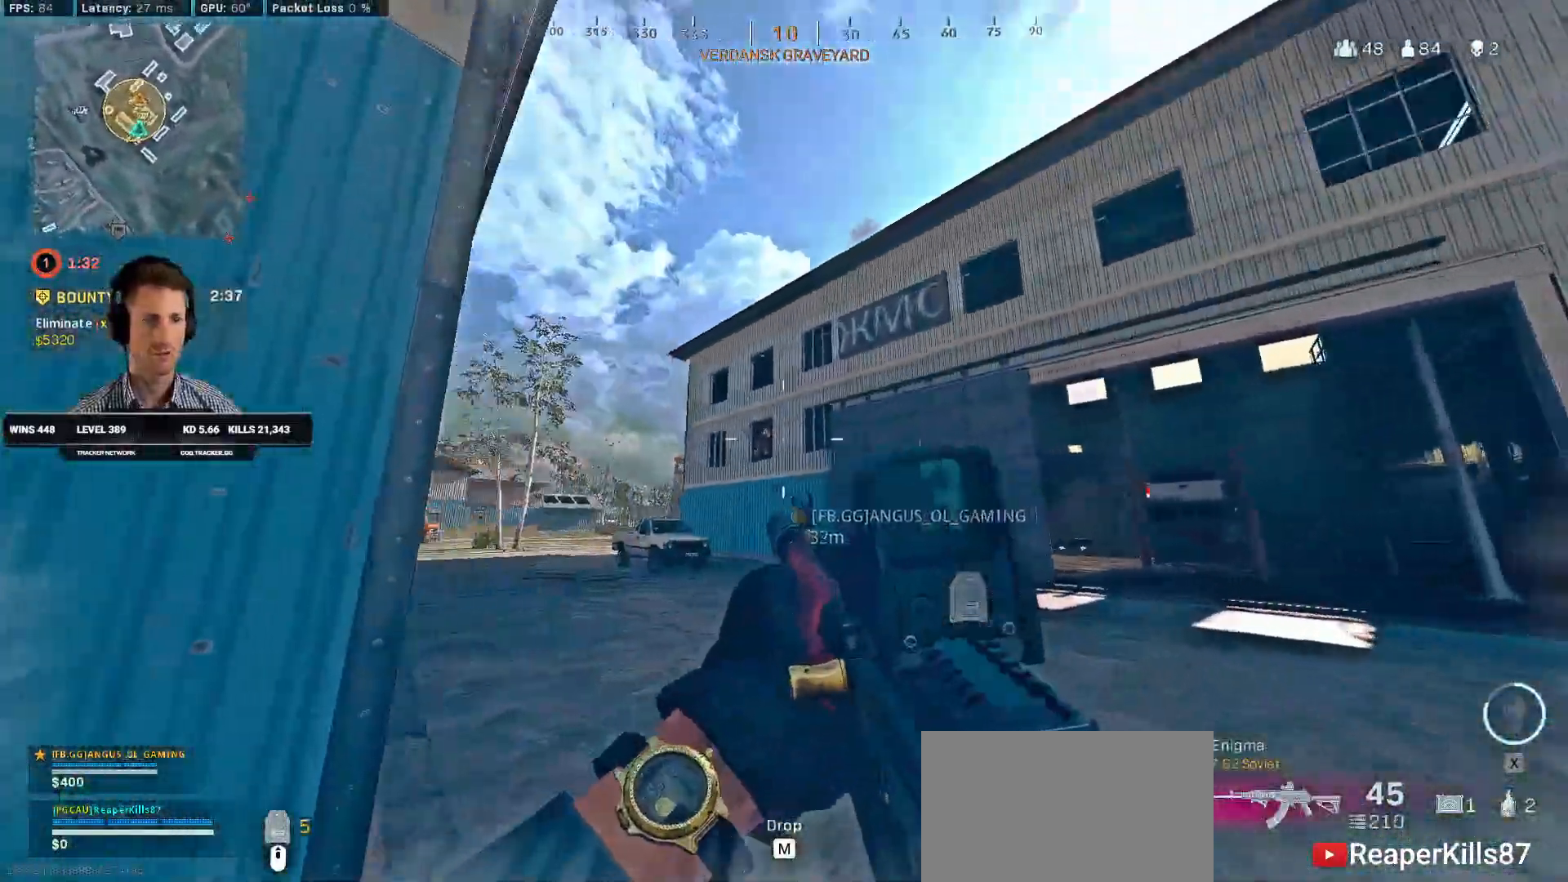
{"keys": ["a"], "mouse": ["left", "right"], "events": [[166, "mouse_left", "down"]]}
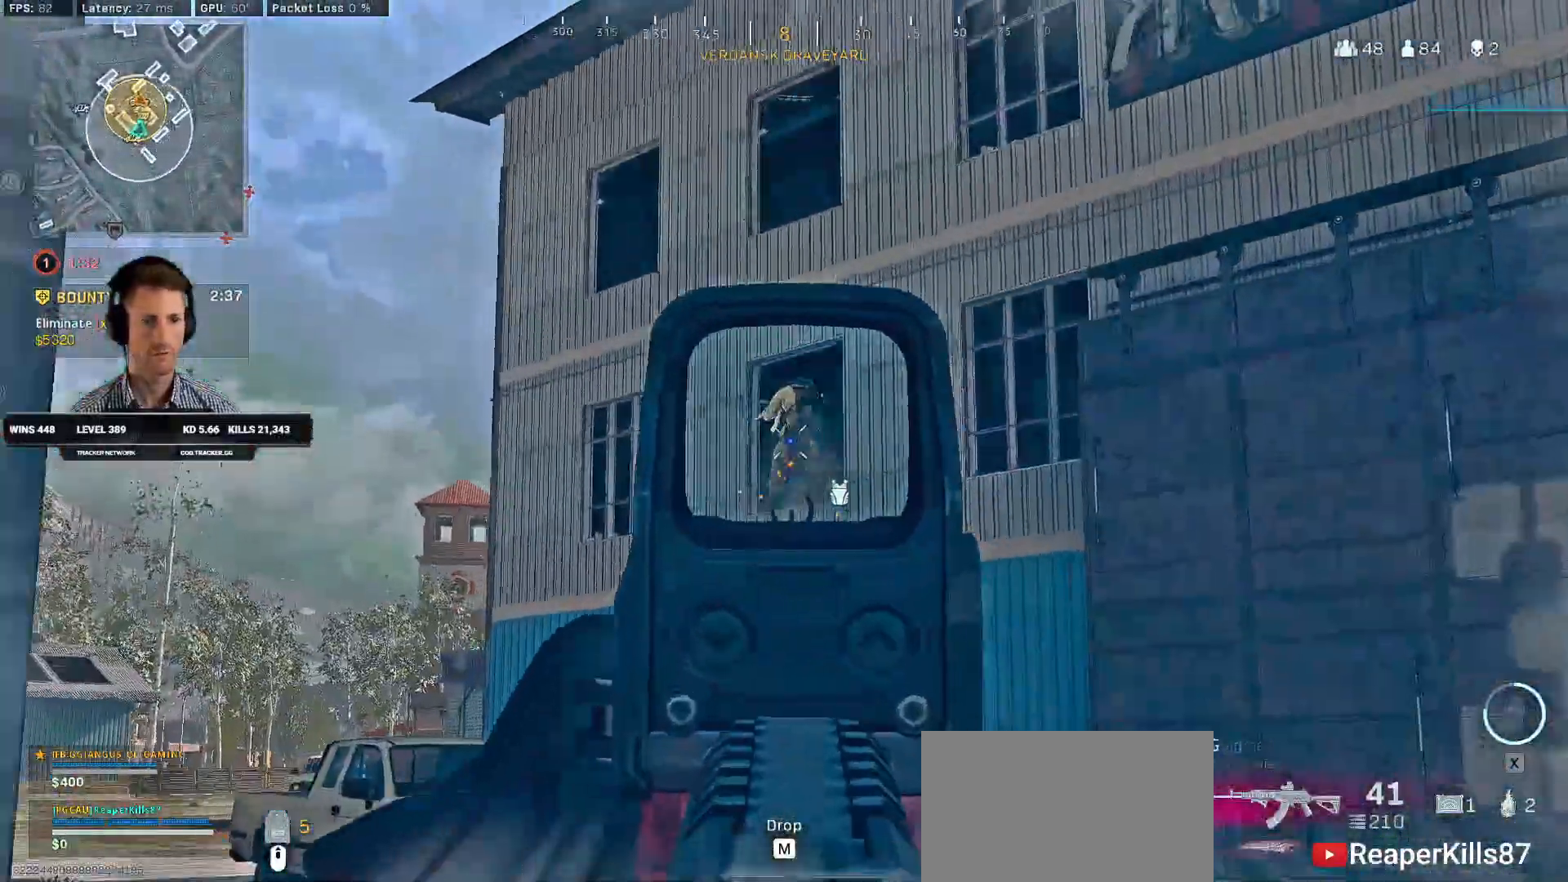
{"keys": ["d"], "mouse": ["left", "right"], "events": [[33, "a", "up"], [33, "d", "down"]]}
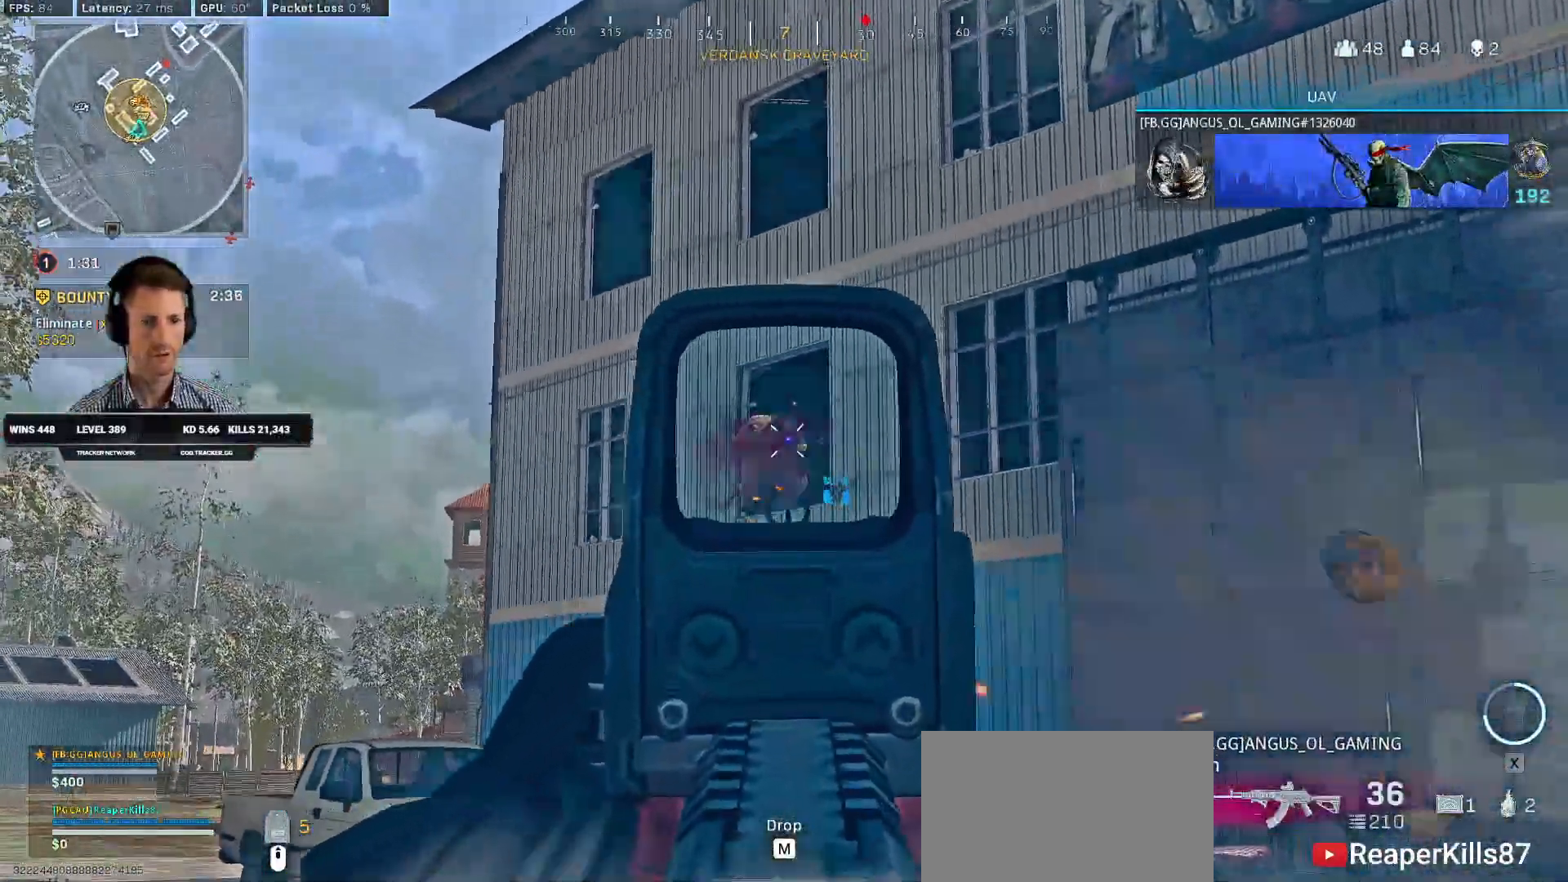
{"keys": ["a", "e", "shift", "w"], "mouse": [], "events": [[266, "a", "down"], [283, "d", "up"], [450, "mouse_left", "up"], [450, "mouse_right", "up"], [450, "w", "down"], [500, "e", "down"], [500, "shift", "down"]]}
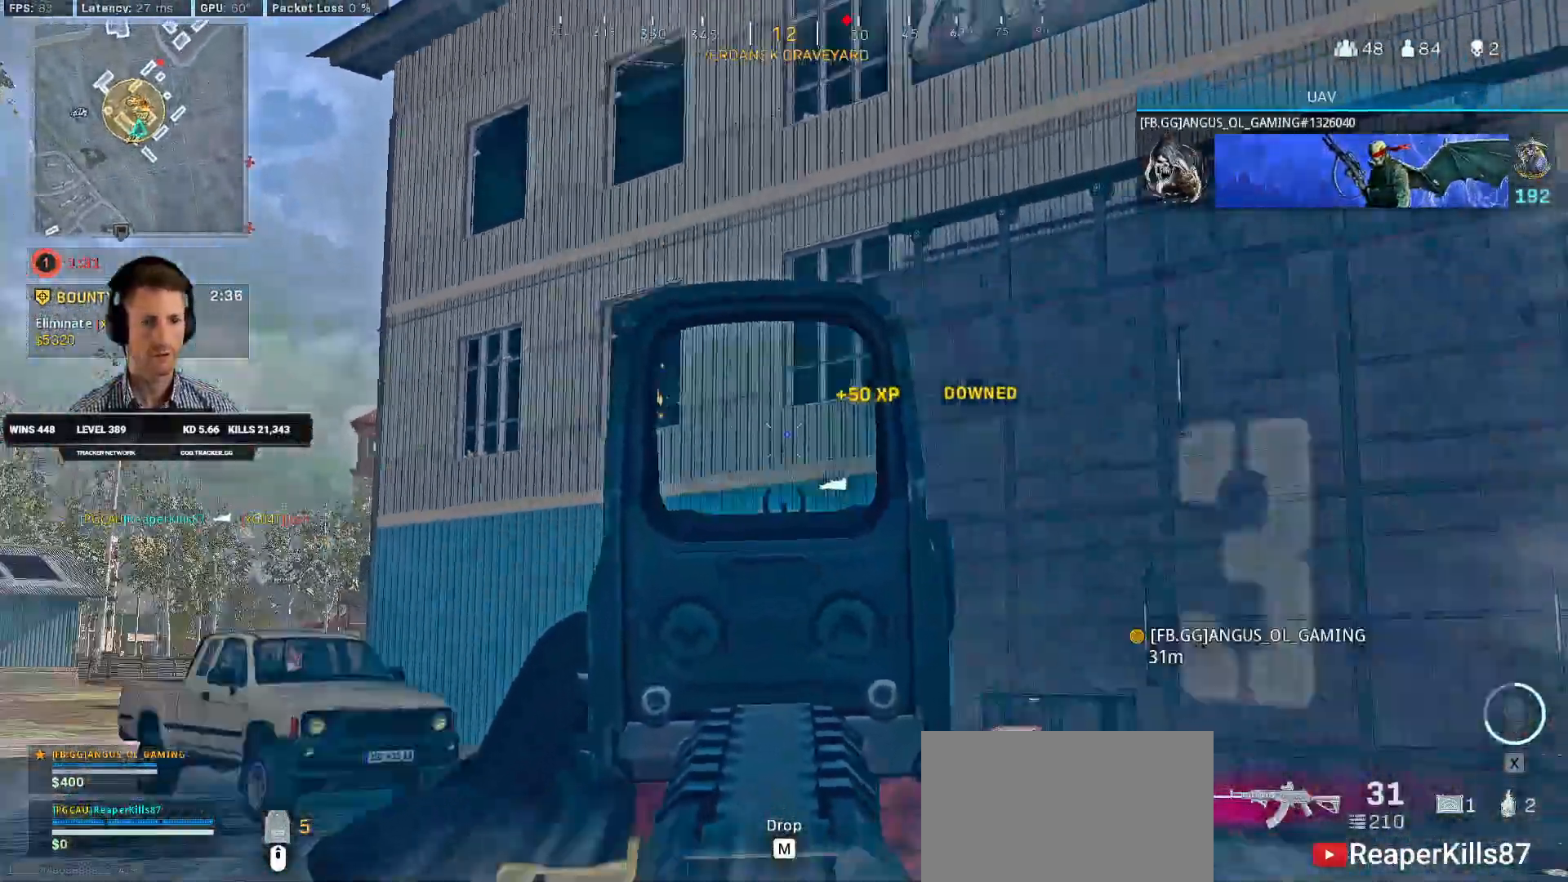
{"keys": ["d", "shift", "w"], "mouse": [], "events": [[33, "a", "up"], [116, "e", "up"], [216, "d", "down"]]}
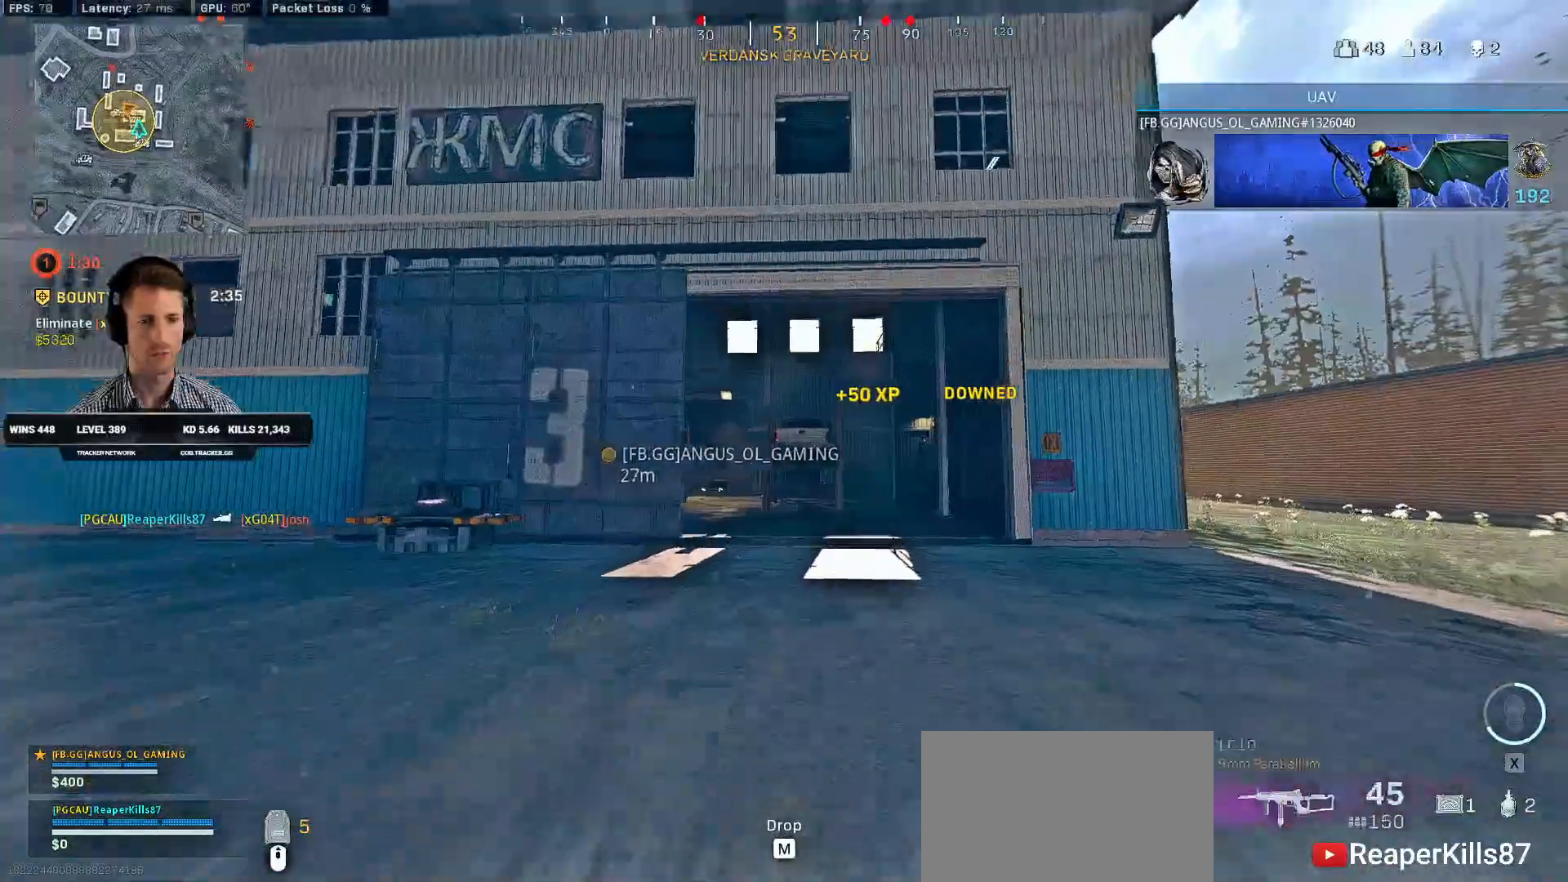
{"keys": ["d", "shift", "w"], "mouse": [], "events": [[50, "d", "up"], [166, "c", "down"], [233, "c", "up"], [233, "shift", "up"], [316, "c", "down"], [366, "space", "down"], [383, "shift", "down"], [416, "c", "up"], [450, "space", "up"], [483, "d", "down"]]}
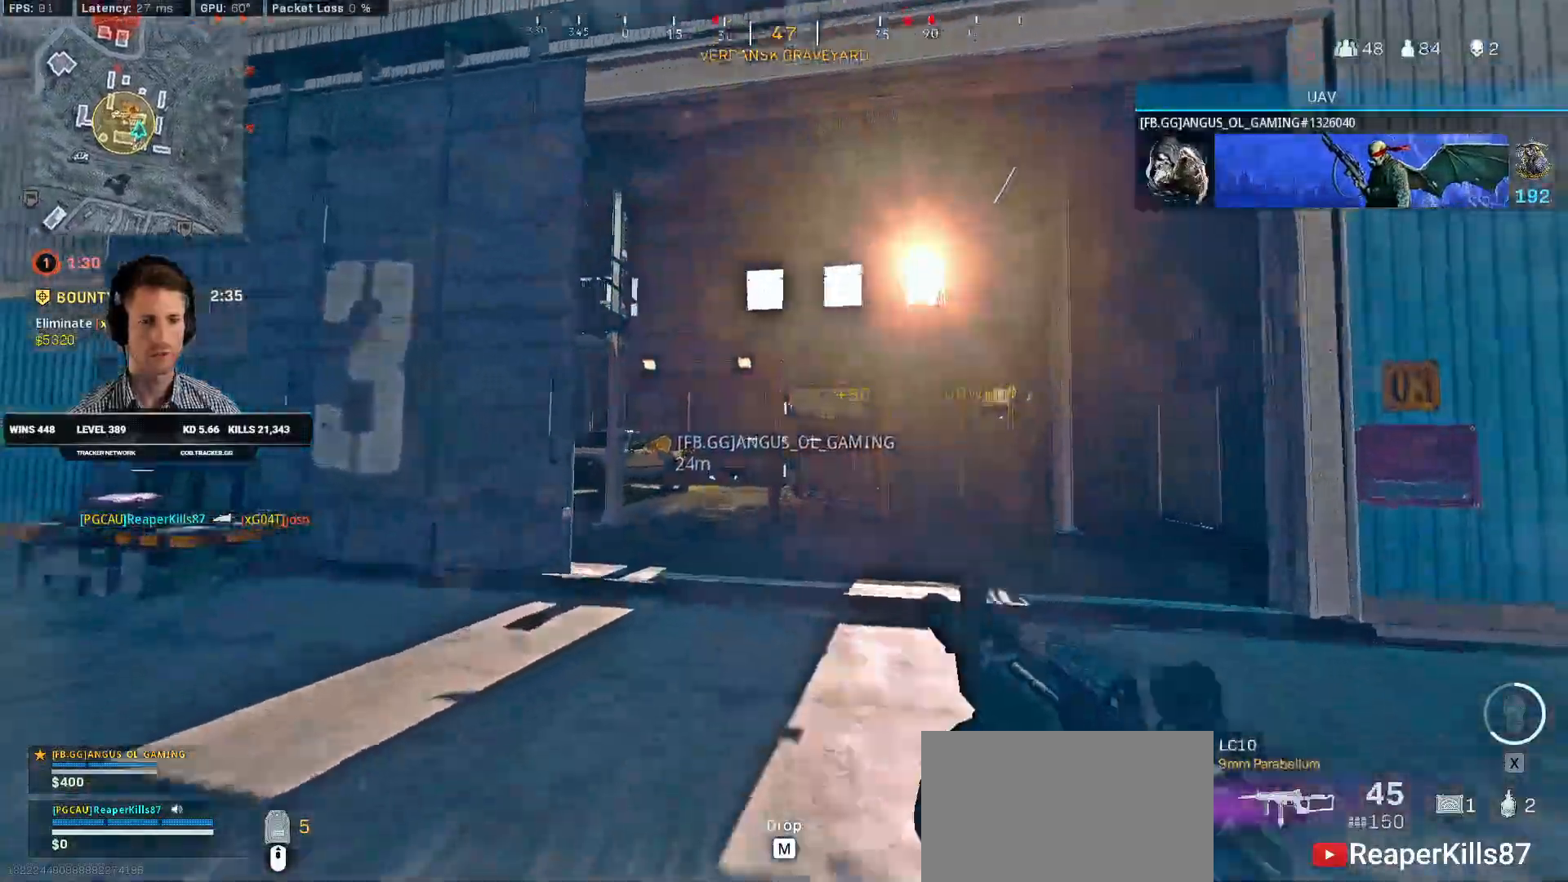
{"keys": ["d"], "mouse": [], "events": [[483, "shift", "up"], [500, "w", "up"]]}
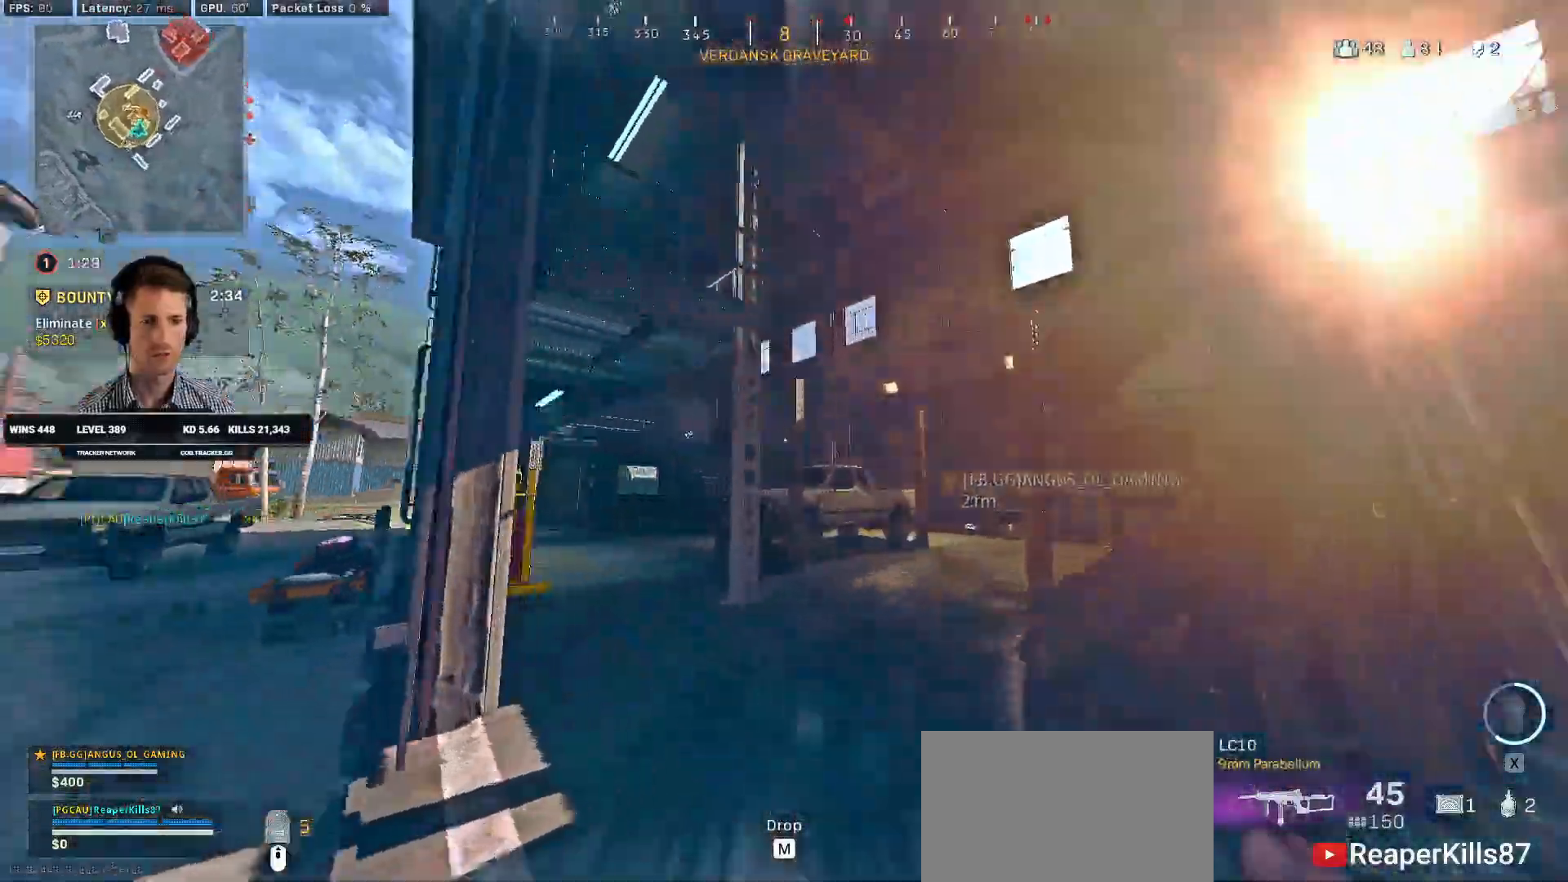
{"keys": ["d", "shift", "w"], "mouse": [], "events": [[150, "w", "down"], [166, "shift", "down"]]}
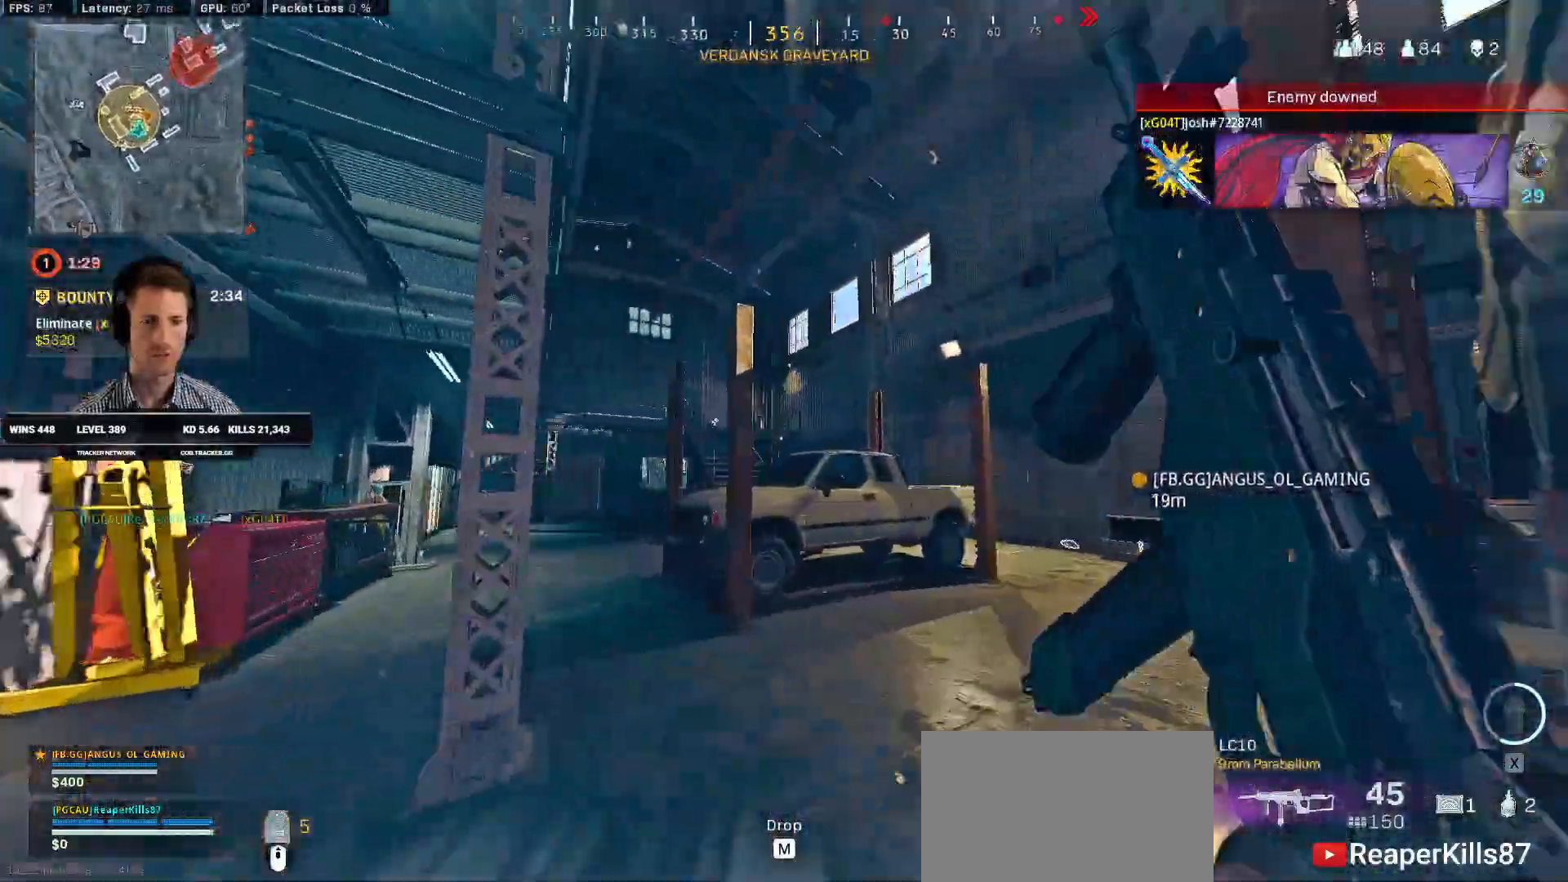
{"keys": ["d"], "mouse": [], "events": [[450, "w", "up"], [466, "shift", "up"]]}
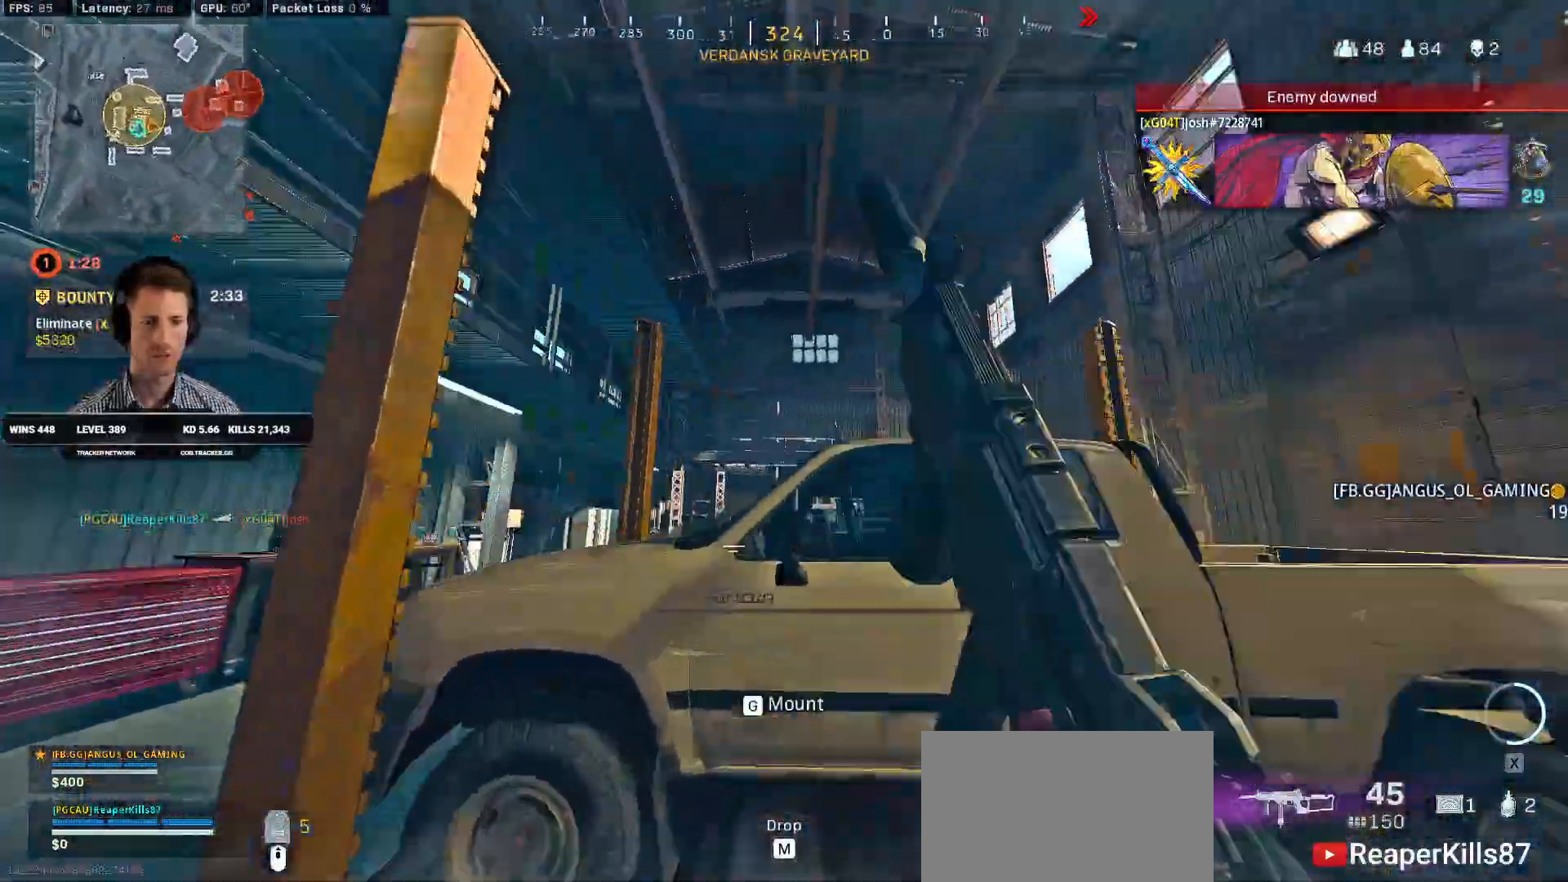
{"keys": ["d", "s"], "mouse": [], "events": [[50, "s", "down"]]}
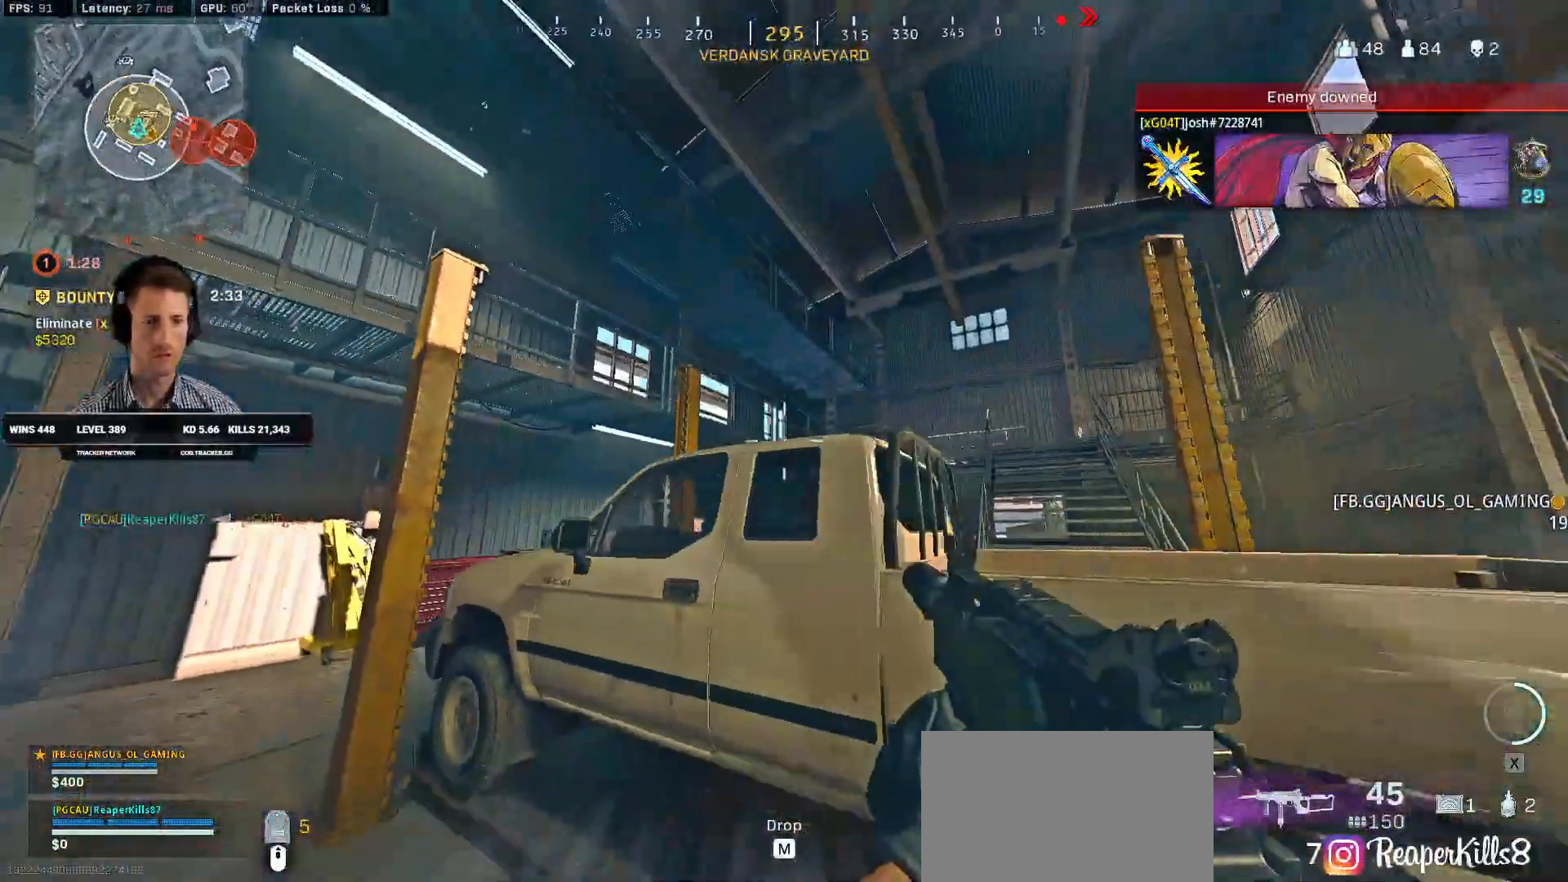
{"keys": ["d", "shift", "w"], "mouse": [], "events": [[50, "s", "up"], [400, "shift", "down"], [400, "w", "down"]]}